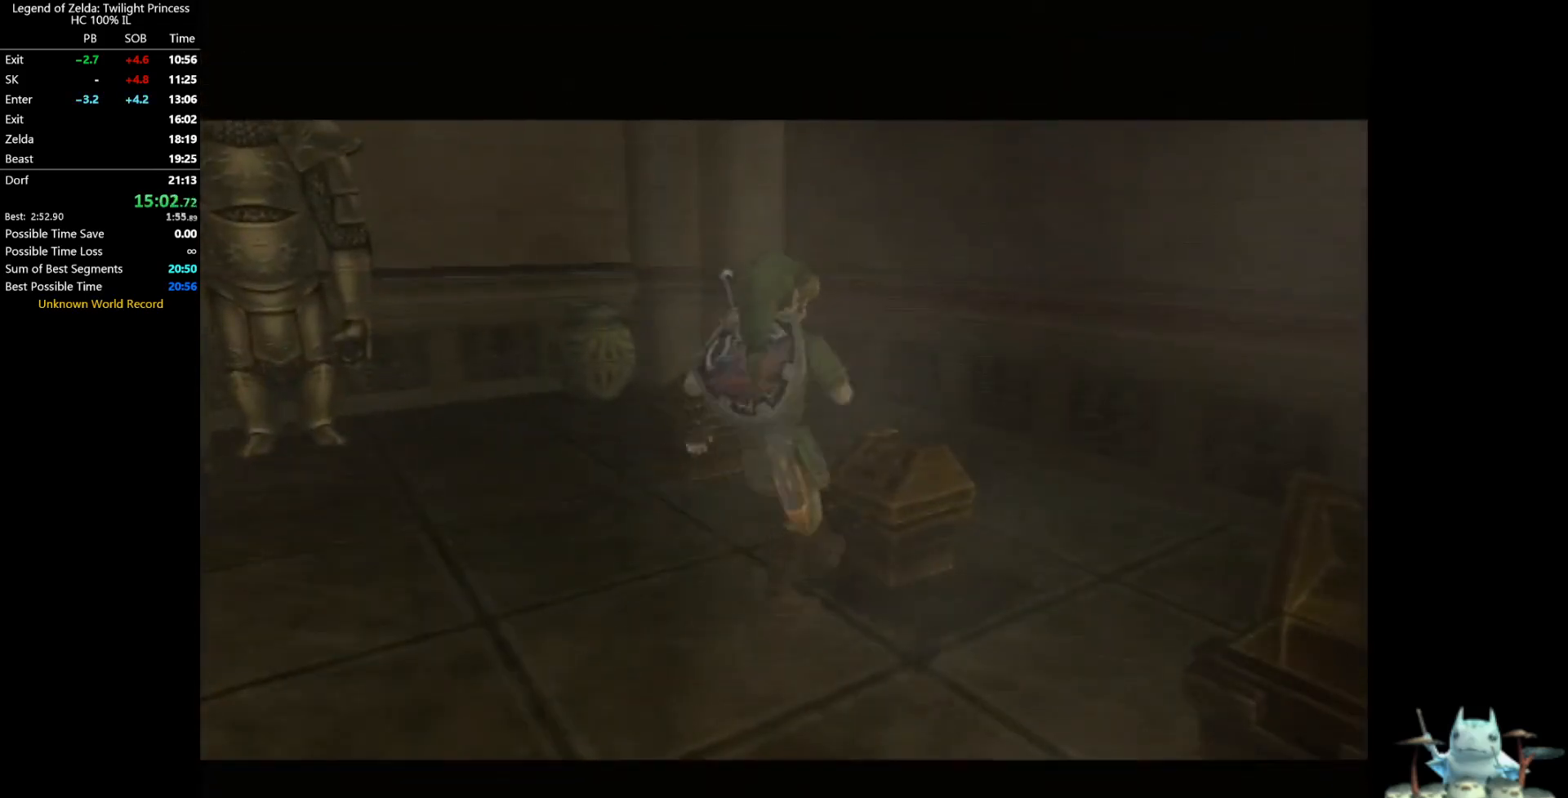
Gameplay with a controller (Nintendo layout); each line is a JSON object with the inputs held at the frame after it. "events" lists button and stick changes between this image and that frame as [ms after this image, input, new state], when the widget could be followed in between. Not read: L3 R3.
{"buttons": [], "left_stick": "center", "right_stick": "center"}
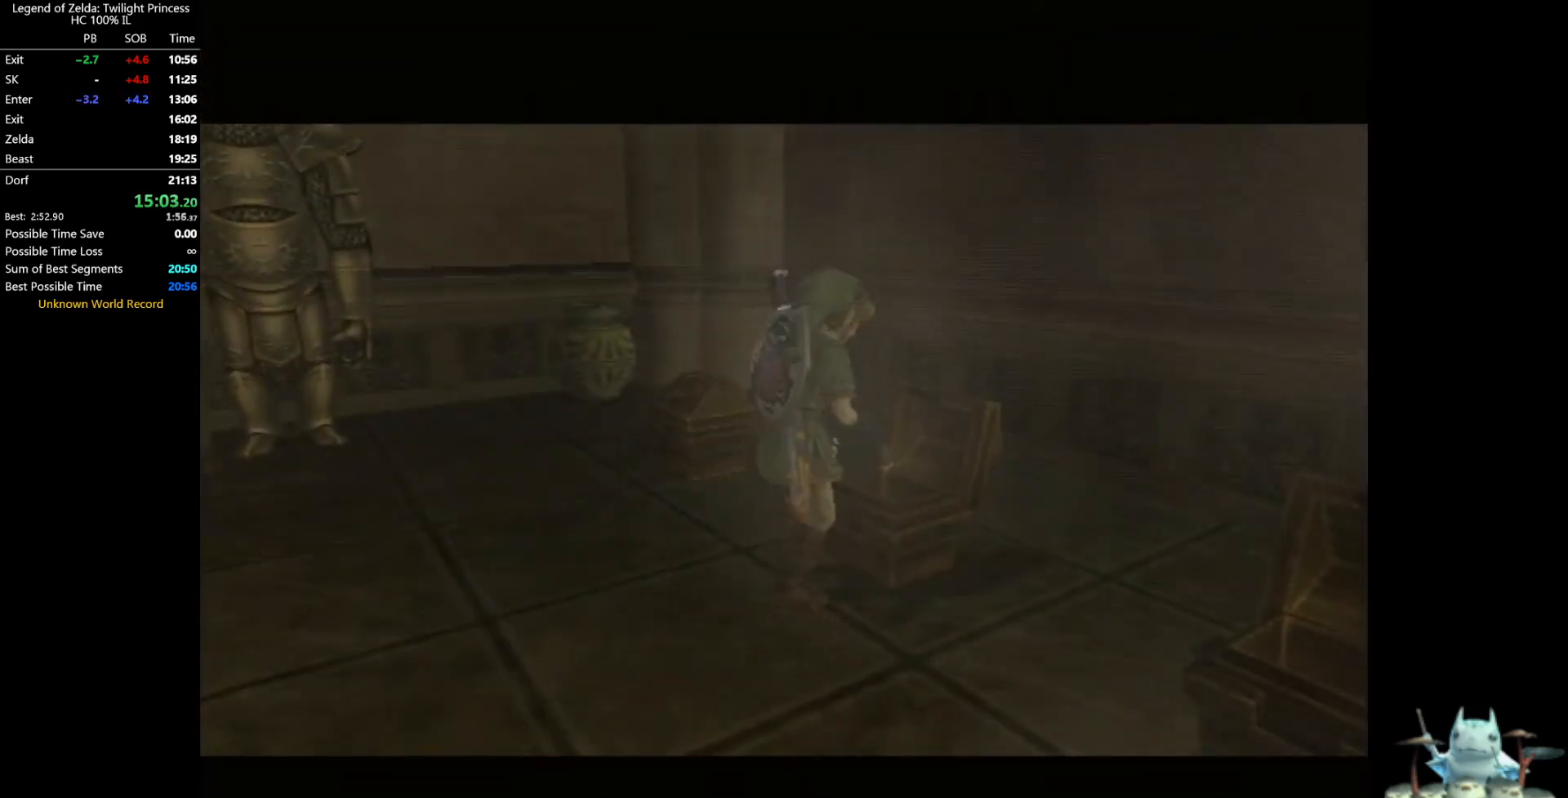
{"buttons": [], "left_stick": "center", "right_stick": "center"}
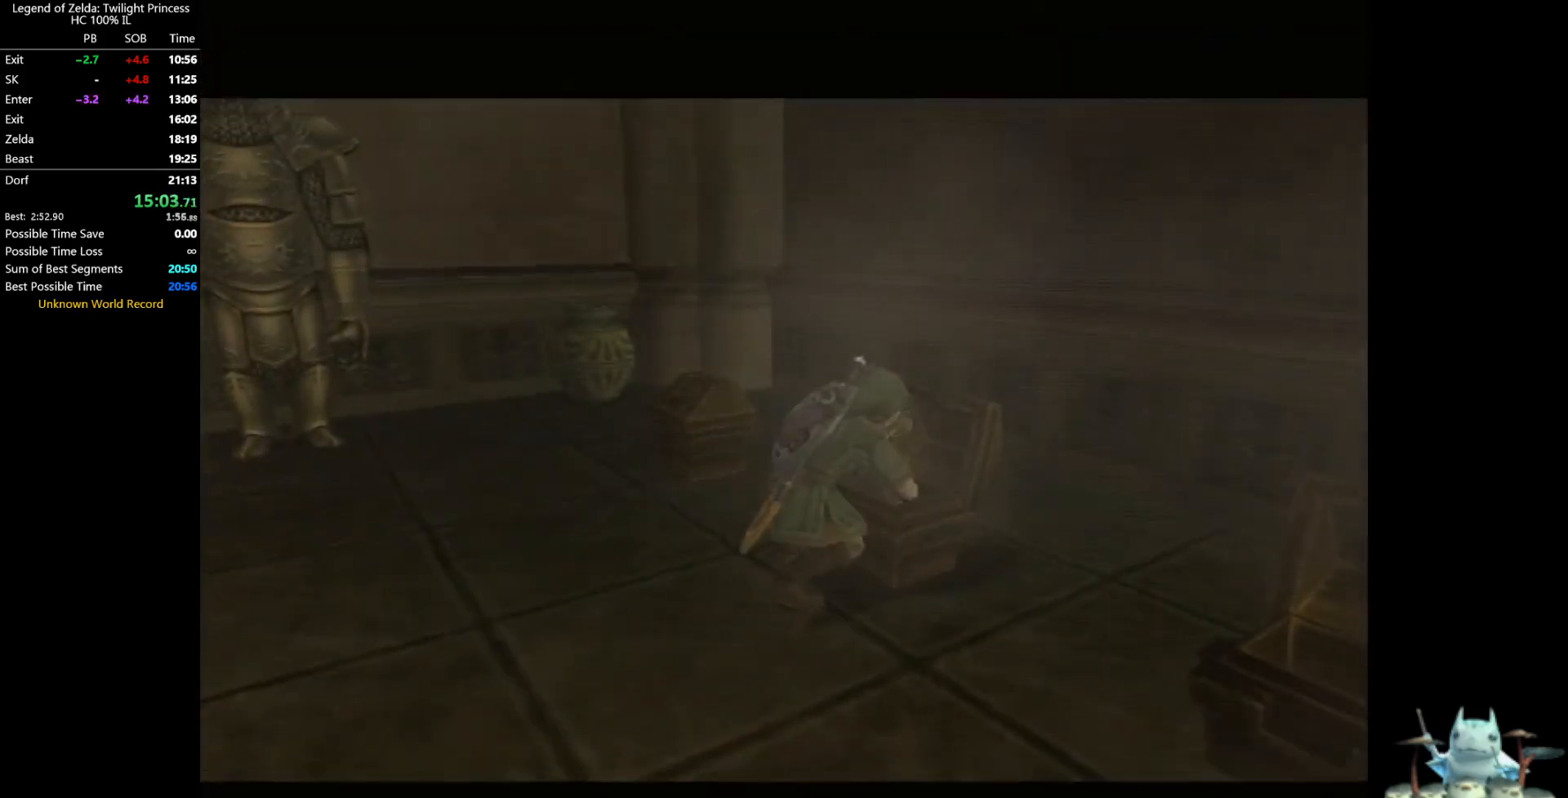
{"buttons": [], "left_stick": "center", "right_stick": "center"}
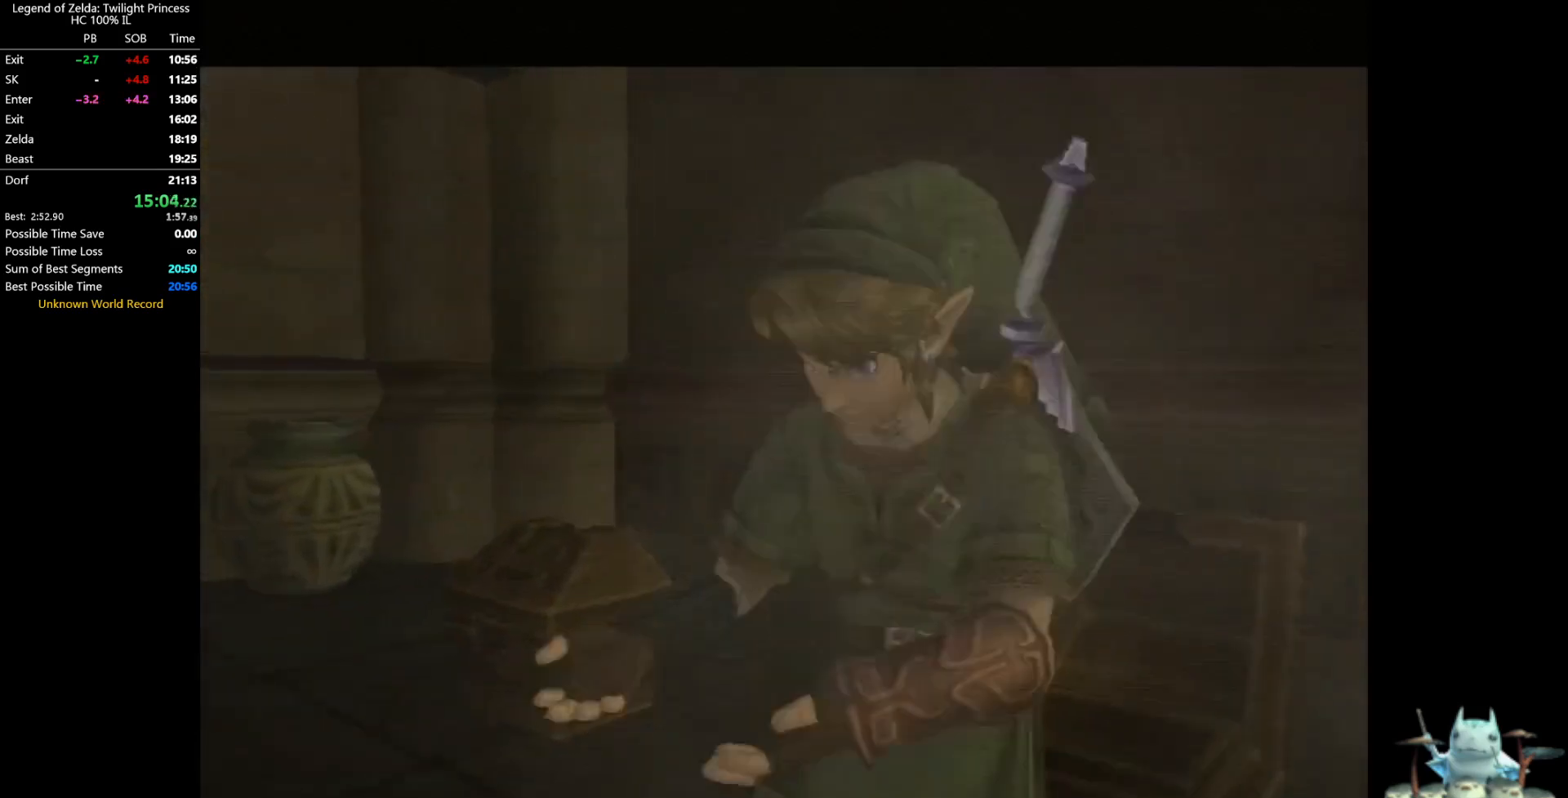
{"buttons": [], "left_stick": "center", "right_stick": "center"}
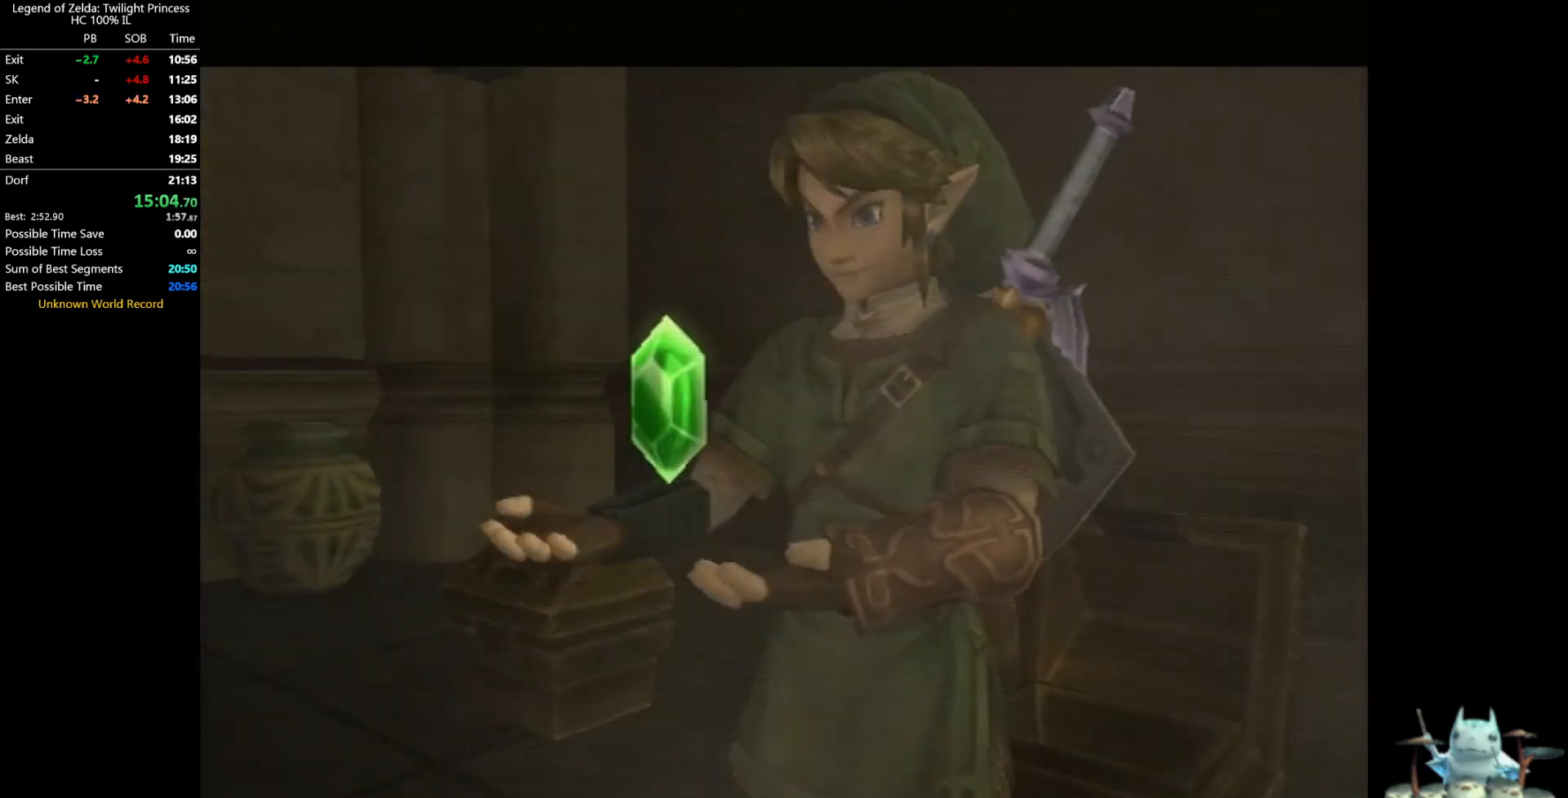
{"buttons": [], "left_stick": "center", "right_stick": "center"}
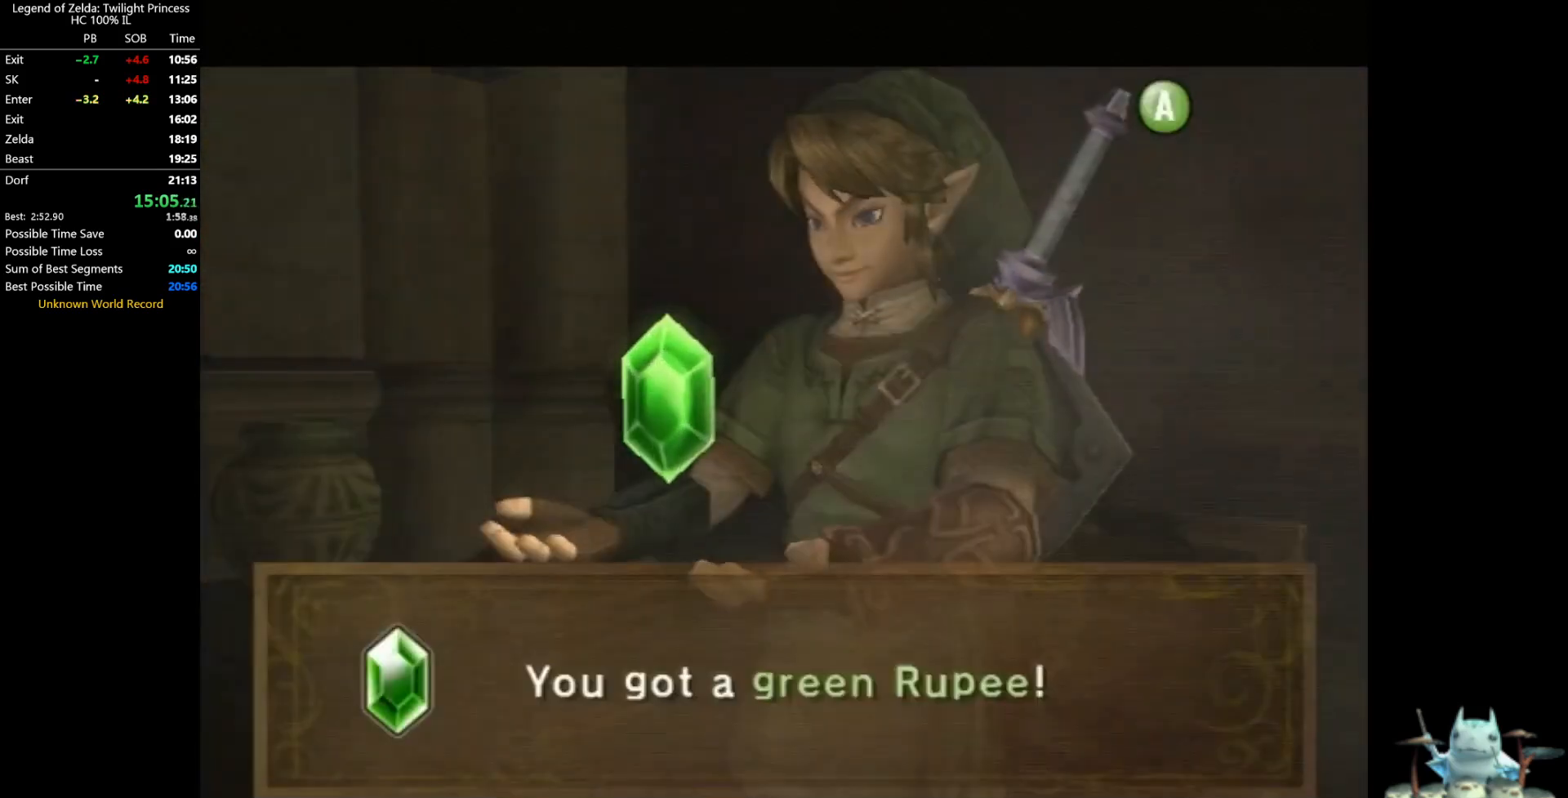
{"buttons": ["A"], "left_stick": "center", "right_stick": "center", "events": [[467, "A", "down"]]}
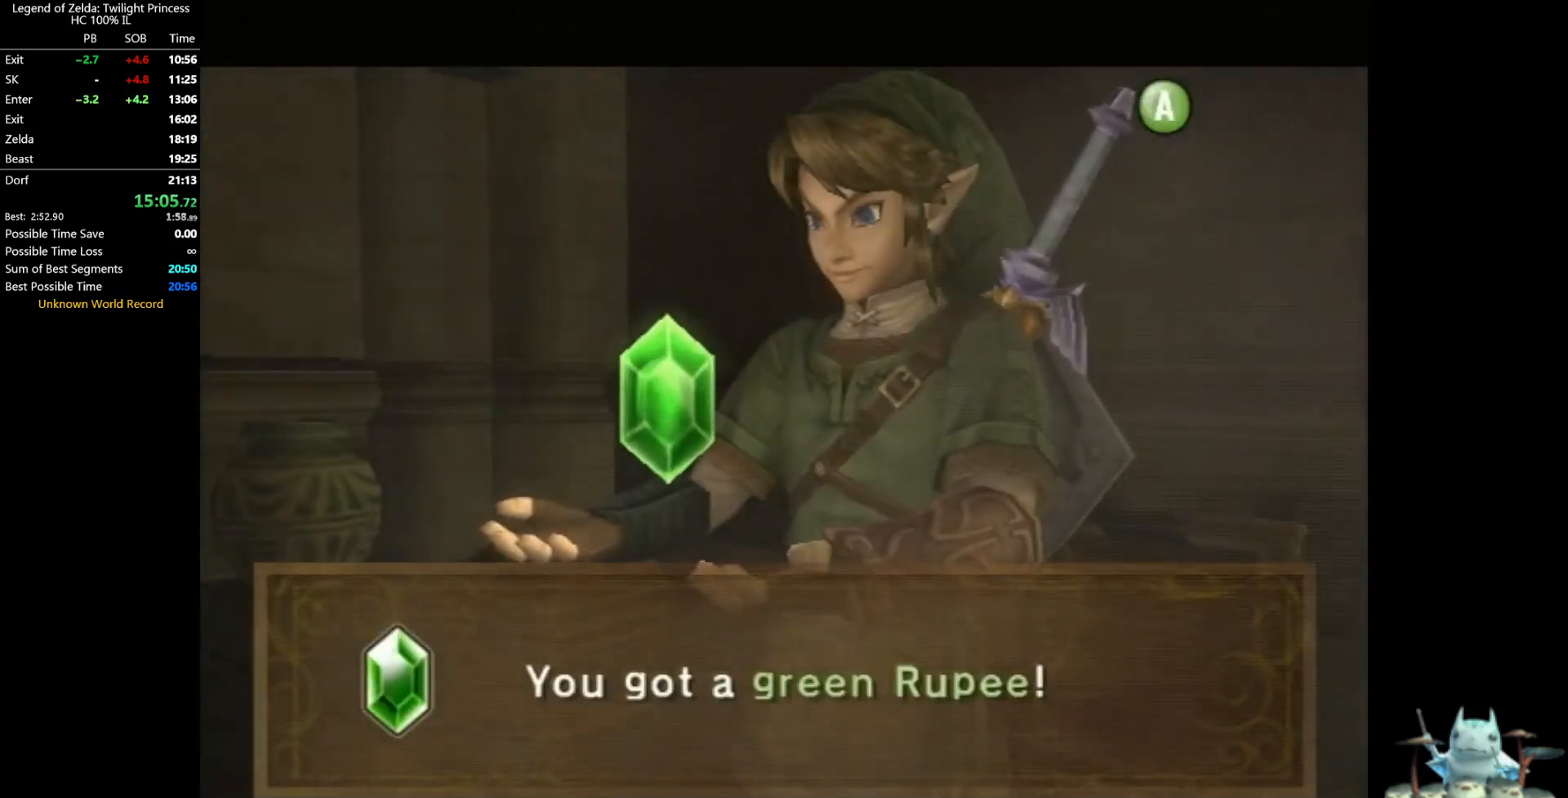
{"buttons": ["A"], "left_stick": "center", "right_stick": "center", "events": [[33, "A", "up"], [100, "A", "down"], [167, "A", "up"], [267, "A", "down"], [300, "A", "up"], [367, "A", "down"], [400, "A", "up"], [467, "A", "down"]]}
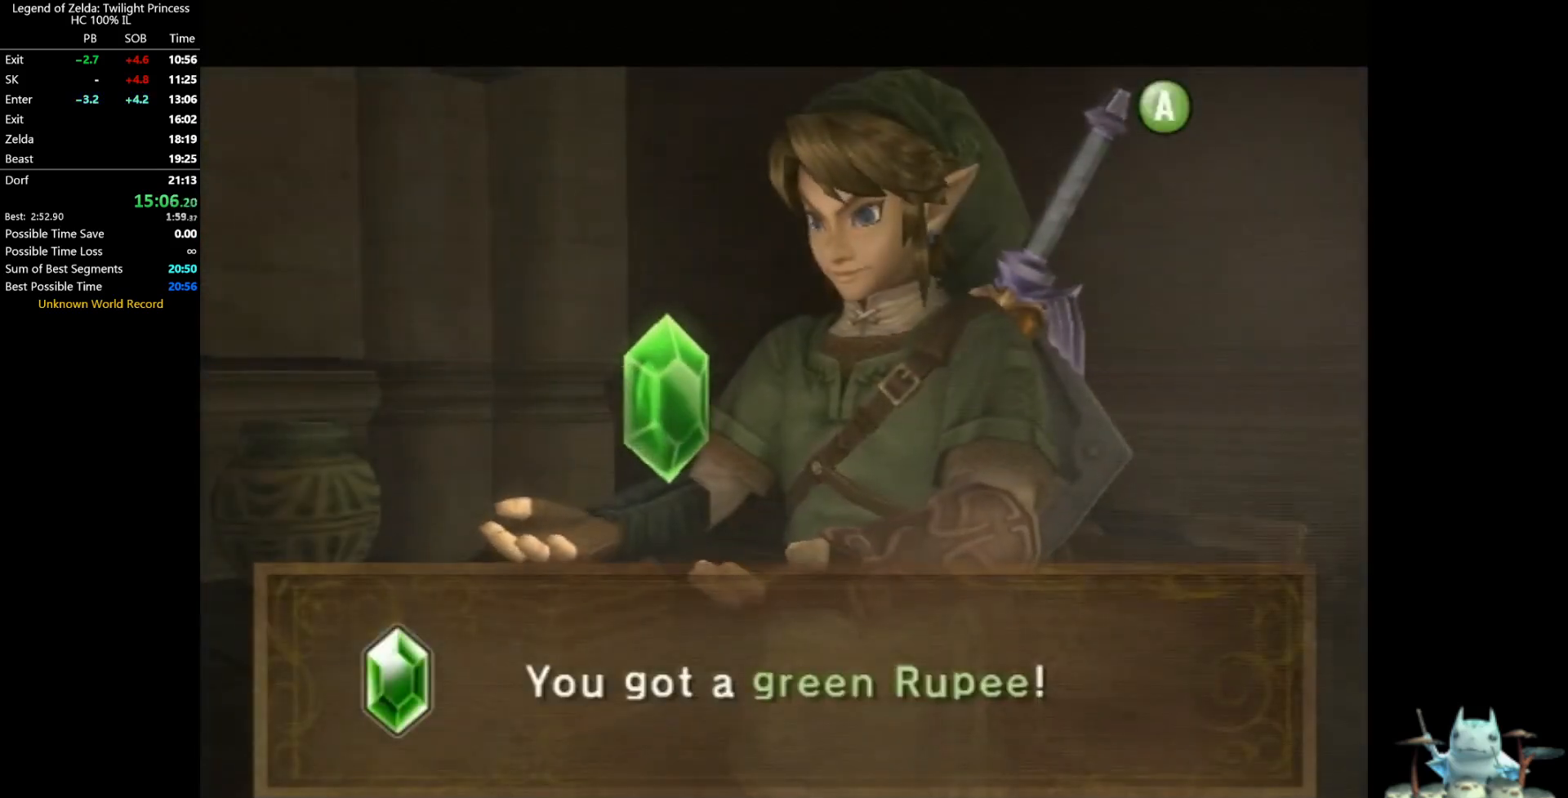
{"buttons": [], "left_stick": "left", "right_stick": "center", "events": [[33, "A", "up"], [100, "A", "down"], [167, "A", "up"], [233, "A", "down"], [267, "A", "up"], [333, "A", "down"], [400, "A", "up"], [467, "left_stick", "left"]]}
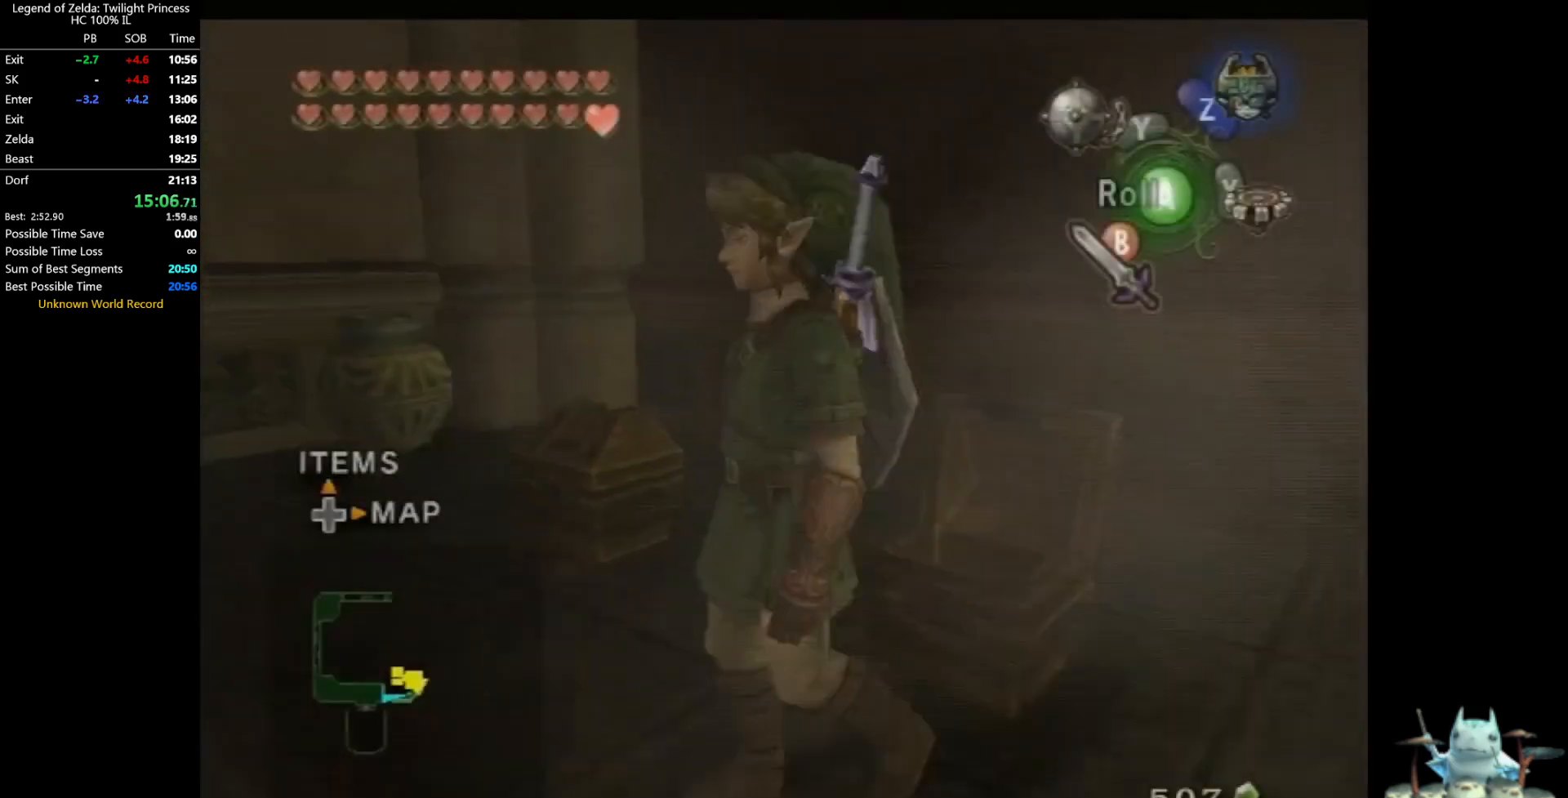
{"buttons": [], "left_stick": "up-right", "right_stick": "center", "events": [[167, "left_stick", "up-left"], [433, "left_stick", "up-right"]]}
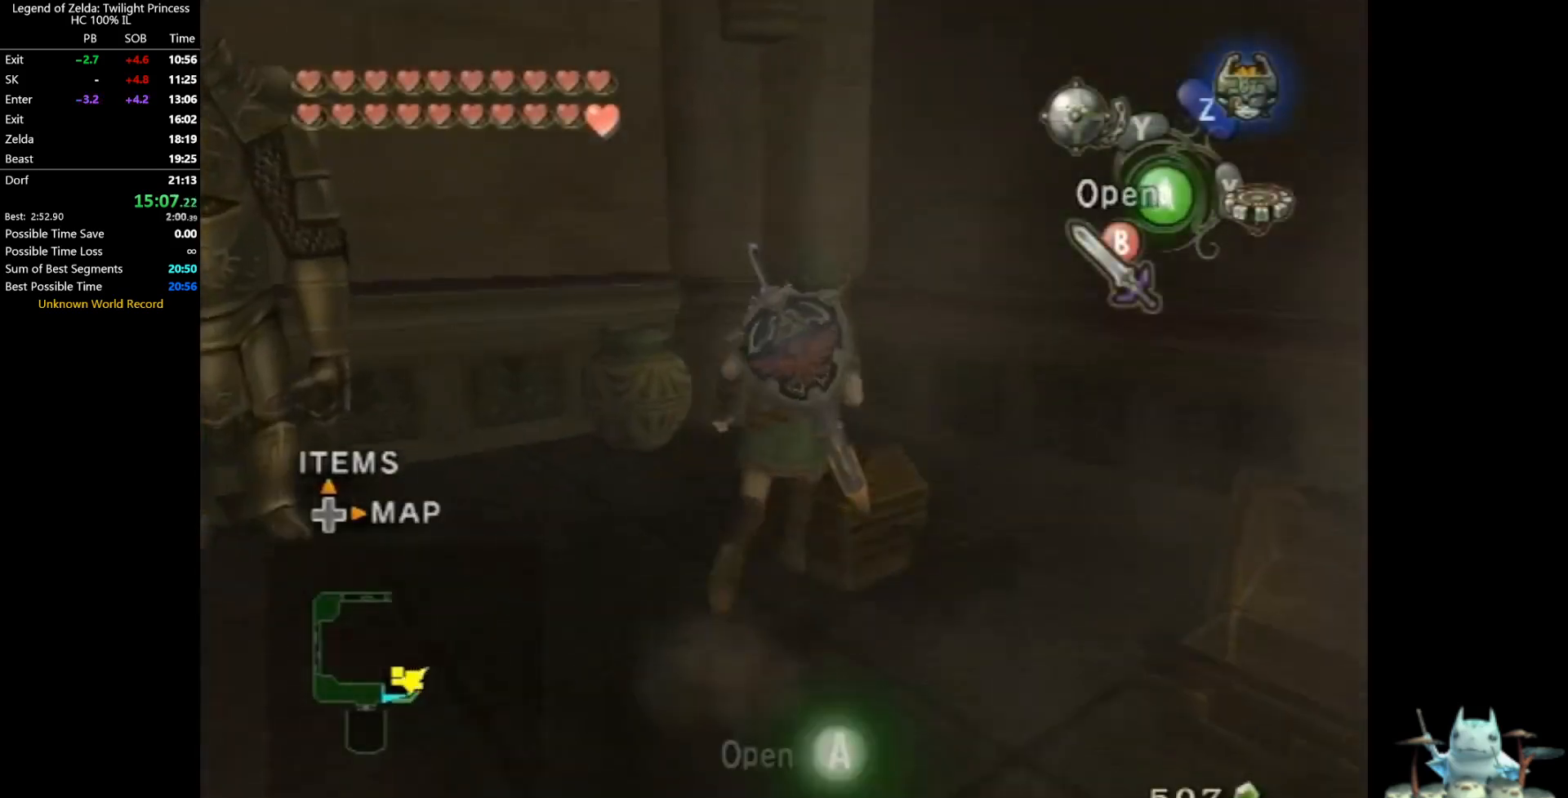
{"buttons": [], "left_stick": "center", "right_stick": "center", "events": [[67, "left_stick", "center"], [100, "A", "down"], [133, "A", "up"], [200, "A", "down"], [233, "A", "up"]]}
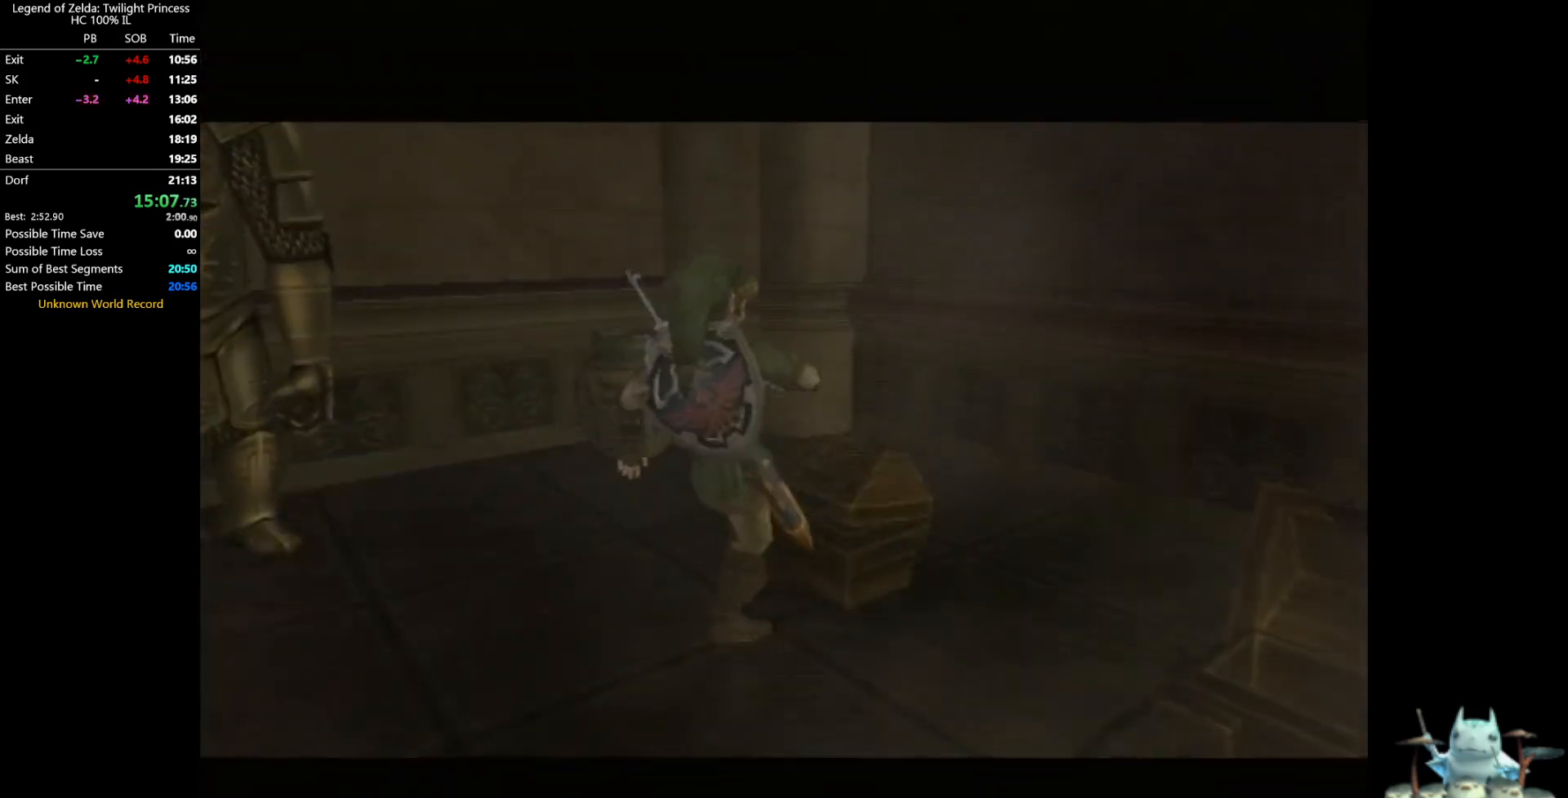
{"buttons": [], "left_stick": "center", "right_stick": "center"}
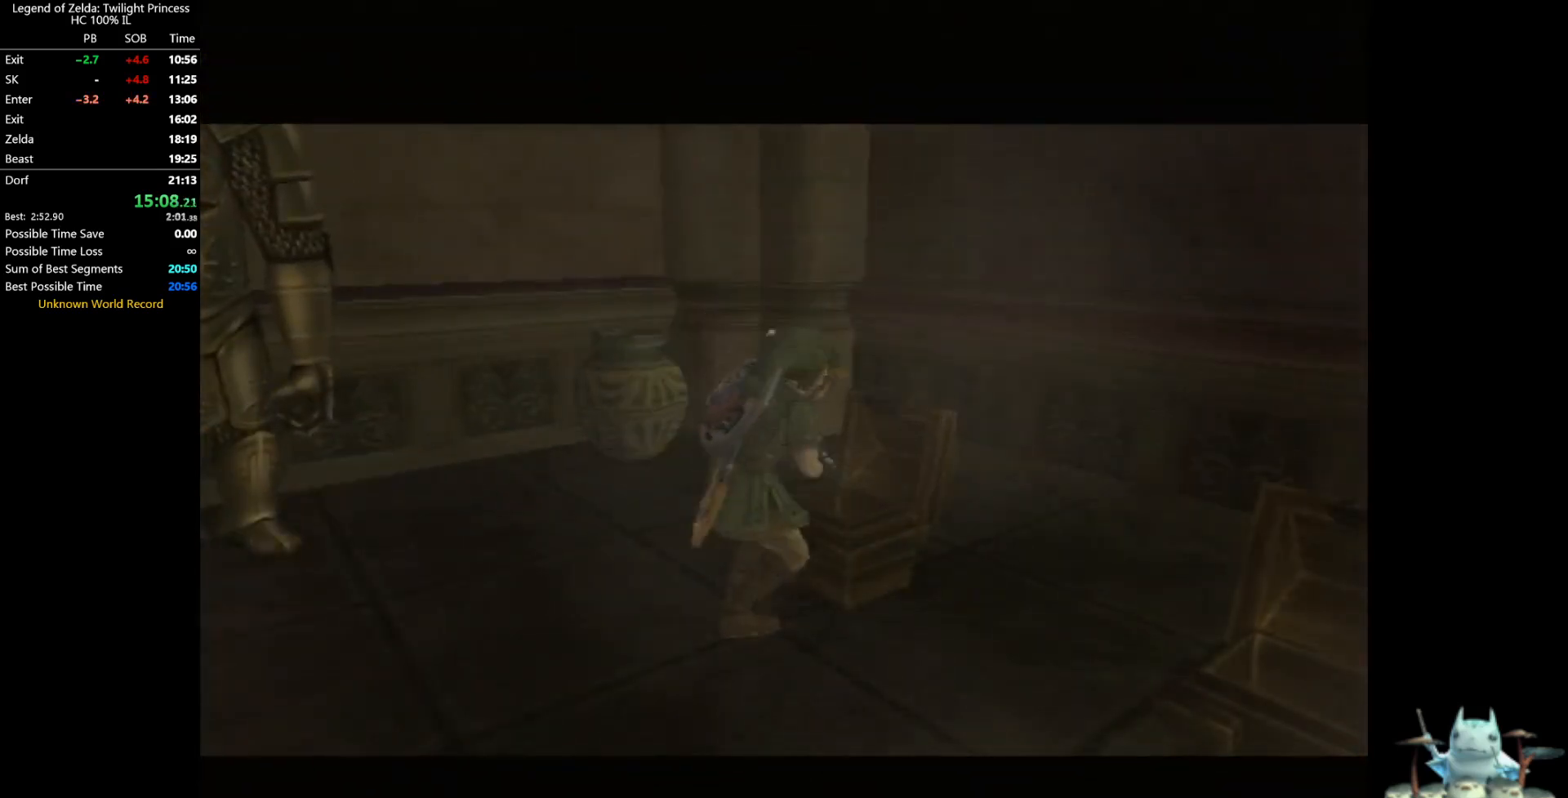
{"buttons": [], "left_stick": "center", "right_stick": "center"}
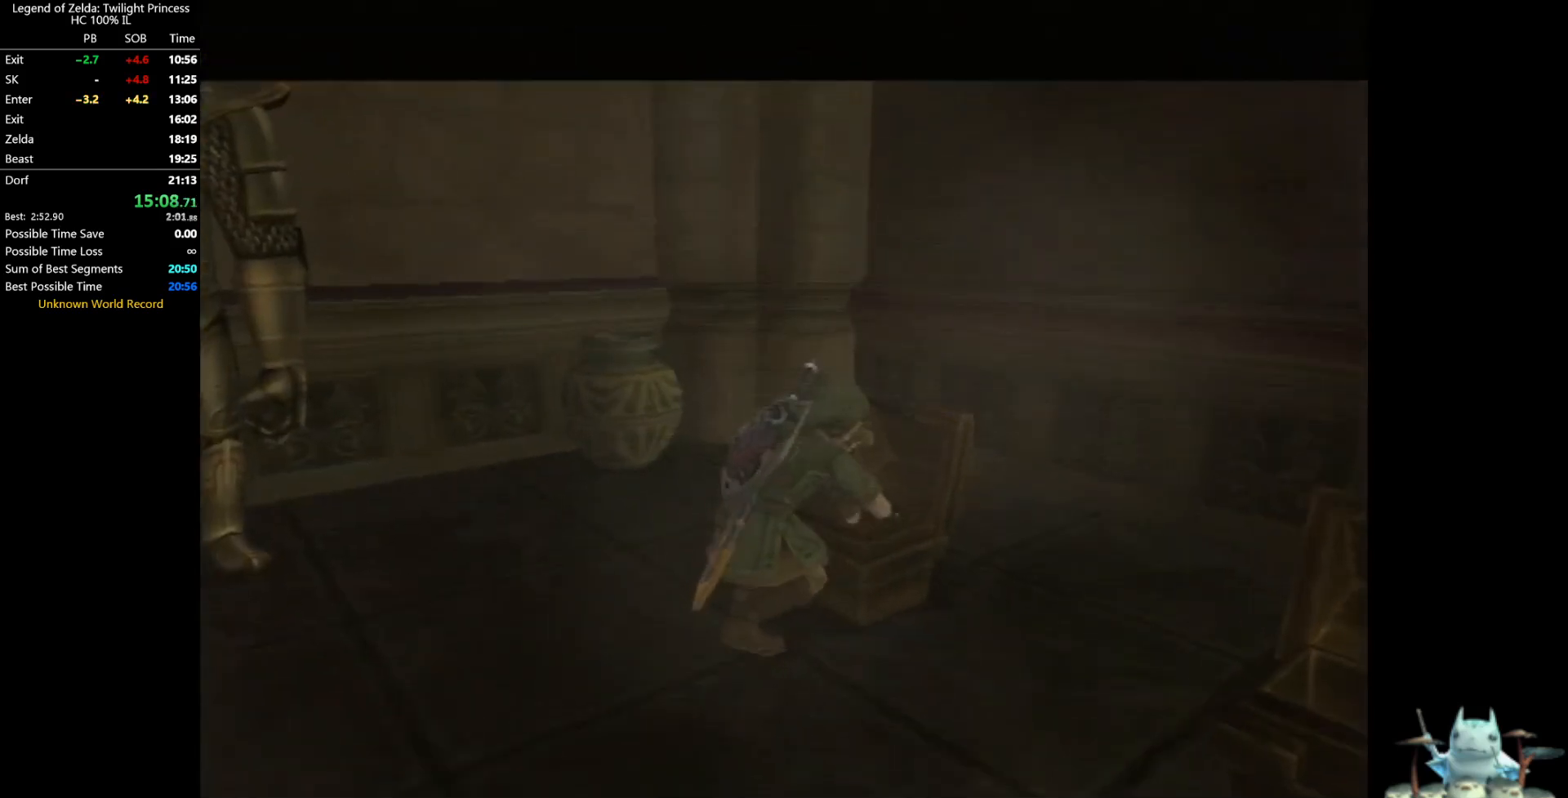
{"buttons": [], "left_stick": "center", "right_stick": "center"}
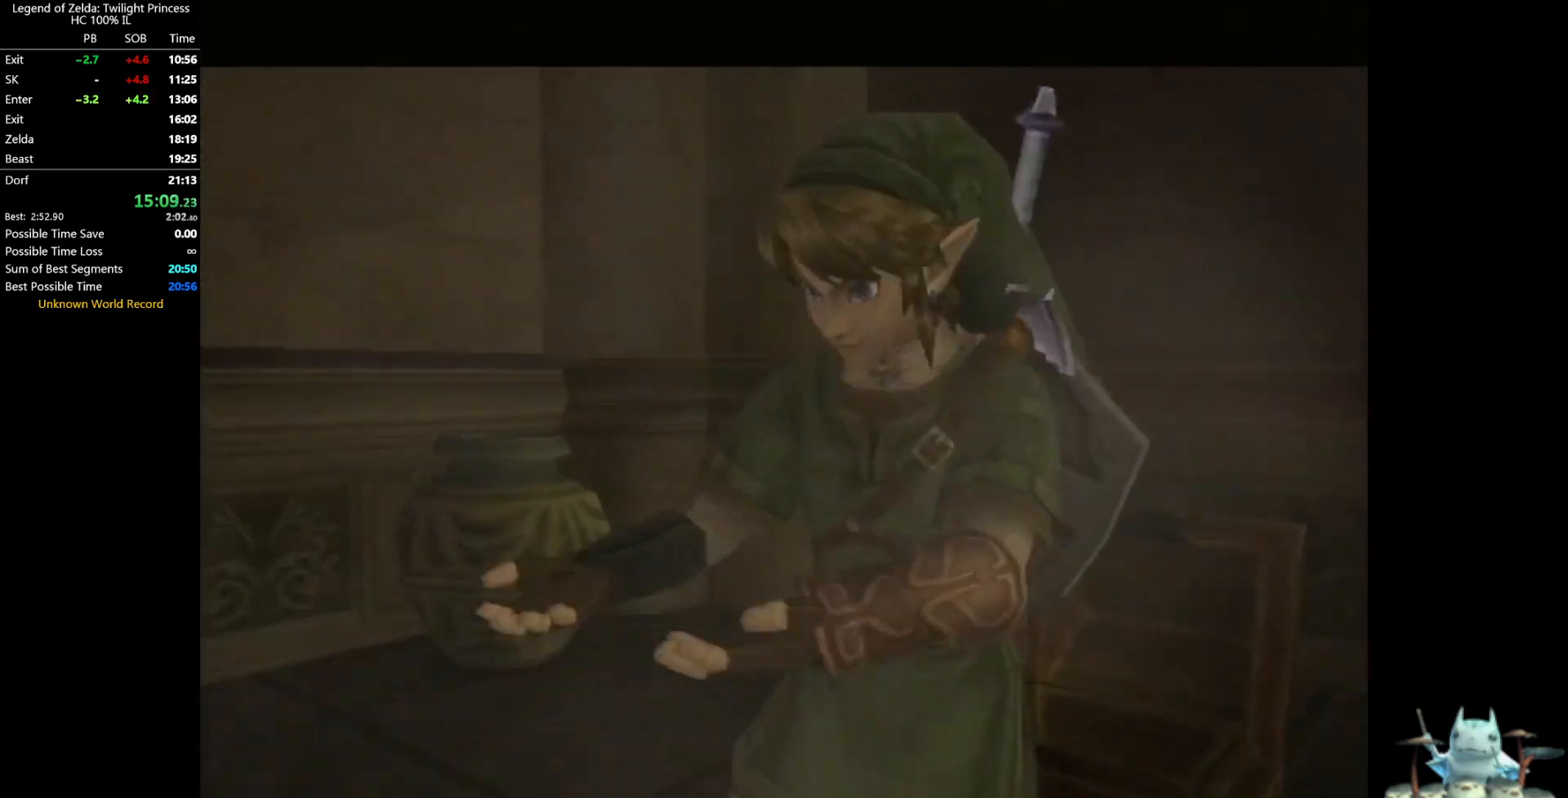
{"buttons": [], "left_stick": "center", "right_stick": "center"}
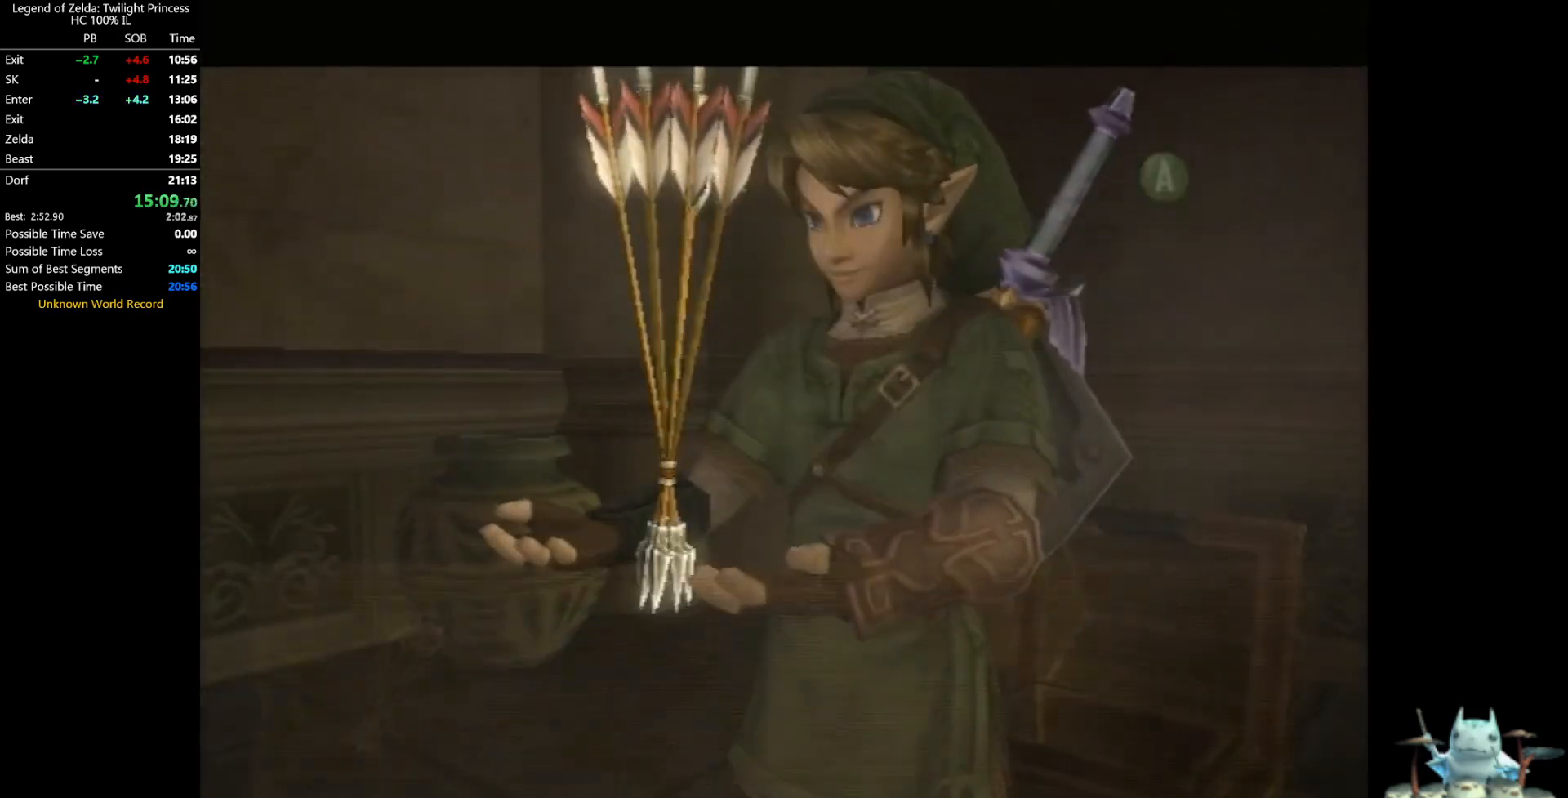
{"buttons": [], "left_stick": "center", "right_stick": "center"}
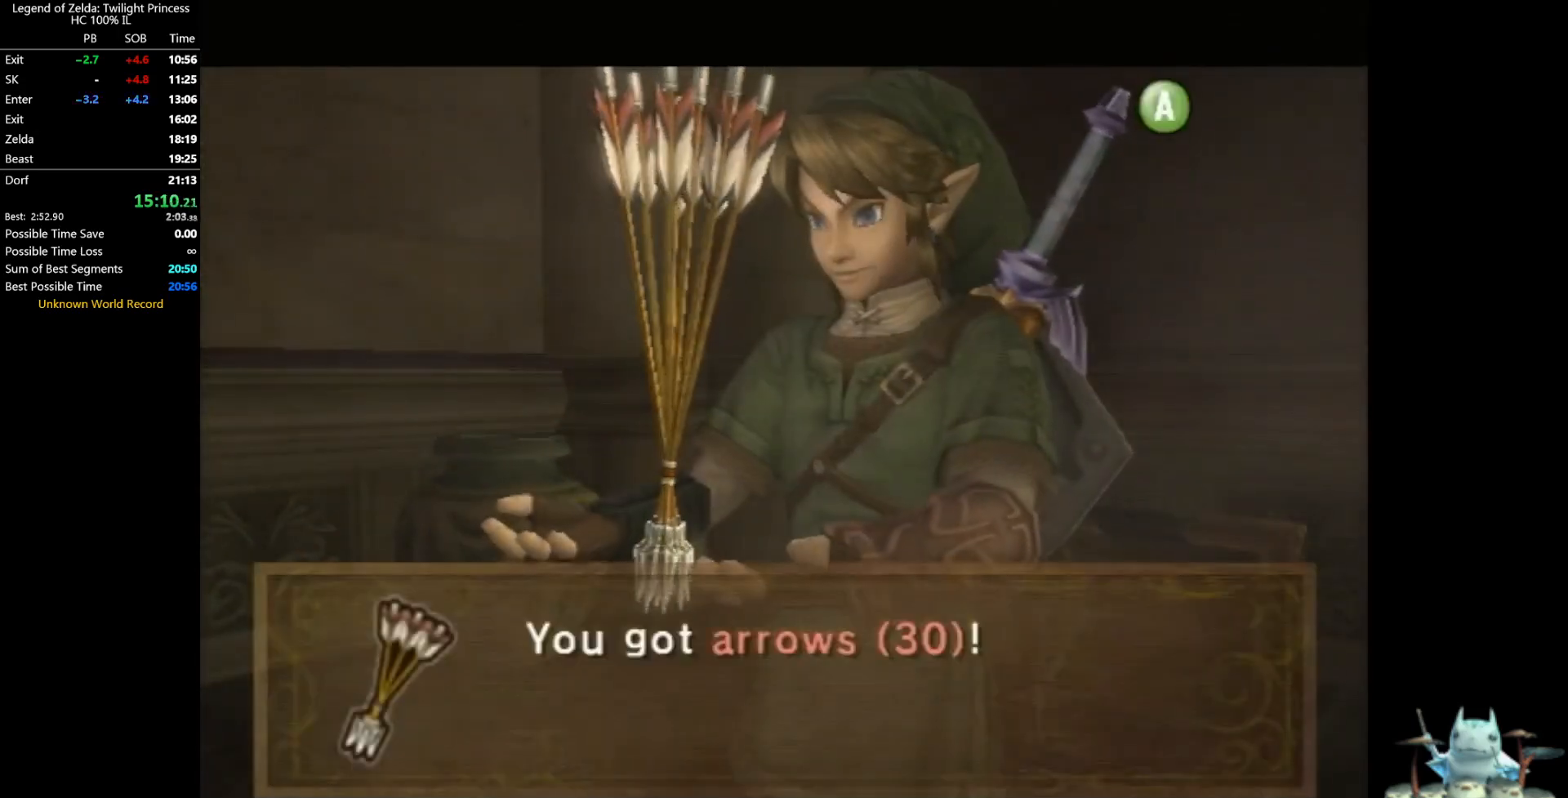
{"buttons": ["L1"], "left_stick": "center", "right_stick": "center", "events": [[500, "L1", "down"]]}